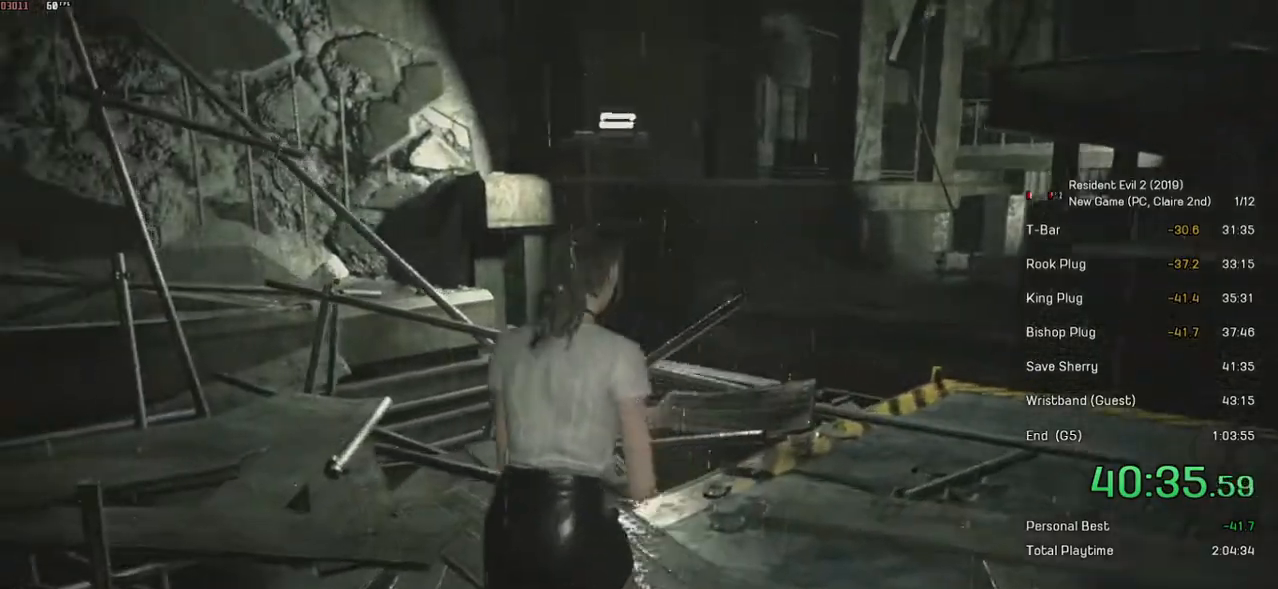
Gameplay with keyboard and mouse; each line is a JSON object with the keys and mouse buttons held at the frame after it. "events" lists presses ("down") and releases ("up") of "a", "ctrl", "d", "e", "f", "q", "r", "s", "shift", "space", "tab", "w", "mouse_left", "mouse_wheel" and "mouse_right" between this image and that frame as [ms after this image, input, new state], when the widget could be followed in between. "mouse_left", "mouse_wheel", "mouse_right" = the "left", "wheel", "right" buttons of the "mouse" list. No other keys are recorded. "wheel" means that the mouse wheel is clicked or scrolled. Mouse movement is not recorded.
{"keys": [], "mouse": [], "events": [[434, "w", "up"], [450, "shift", "up"]]}
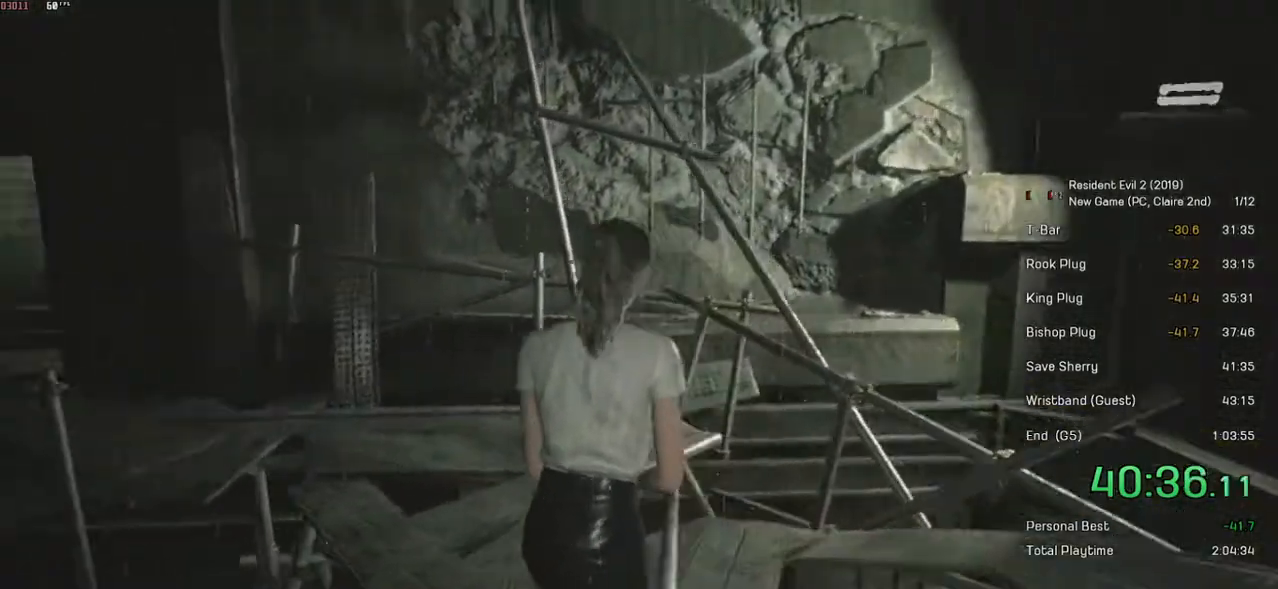
{"keys": [], "mouse": ["right"], "events": [[50, "tab", "down"], [184, "tab", "up"], [500, "mouse_right", "down"]]}
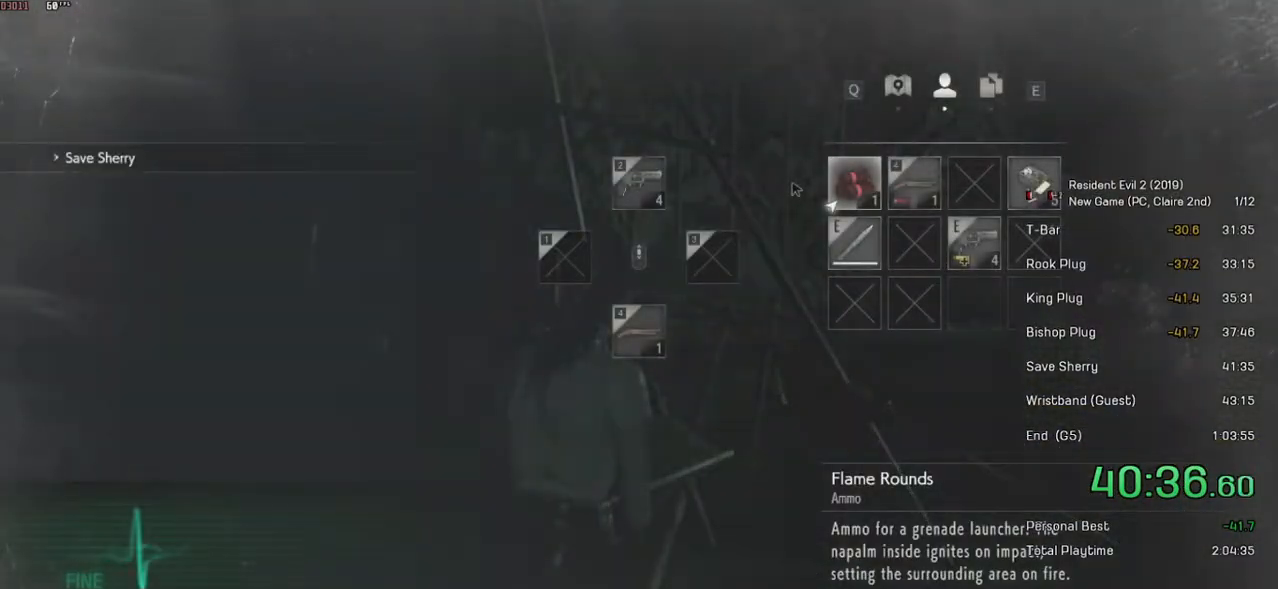
{"keys": ["shift", "w"], "mouse": [], "events": [[100, "mouse_right", "up"], [150, "shift", "down"], [150, "w", "down"]]}
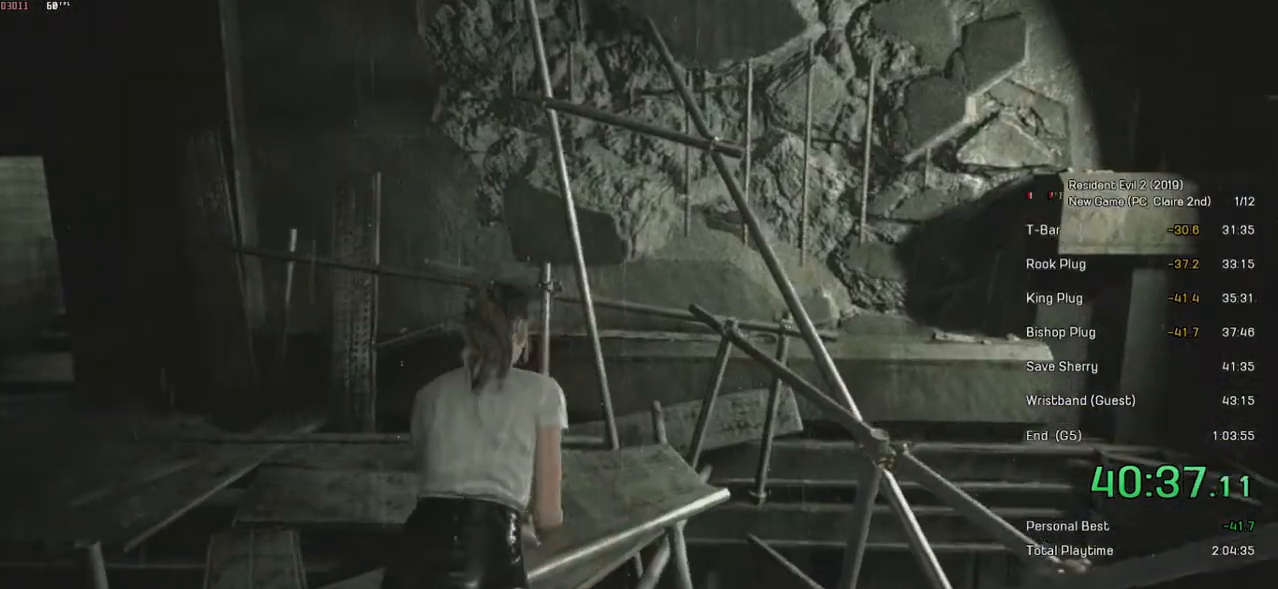
{"keys": ["r", "shift", "w"], "mouse": [], "events": [[434, "r", "down"]]}
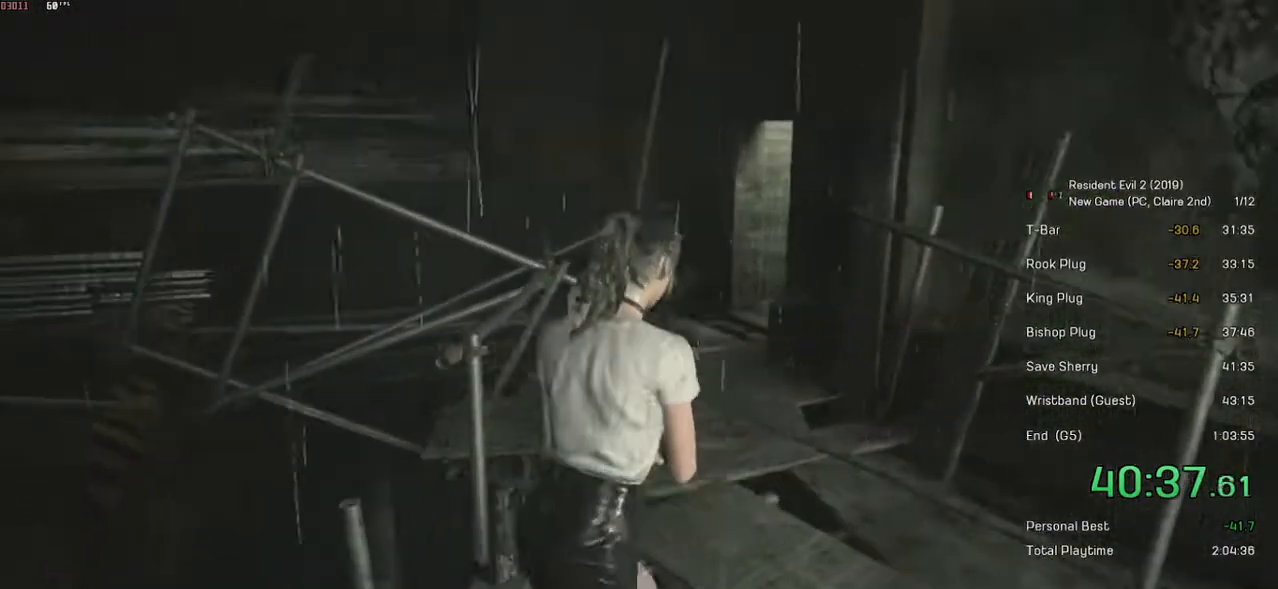
{"keys": ["shift", "w"], "mouse": [], "events": [[50, "r", "up"], [100, "r", "down"], [250, "r", "up"]]}
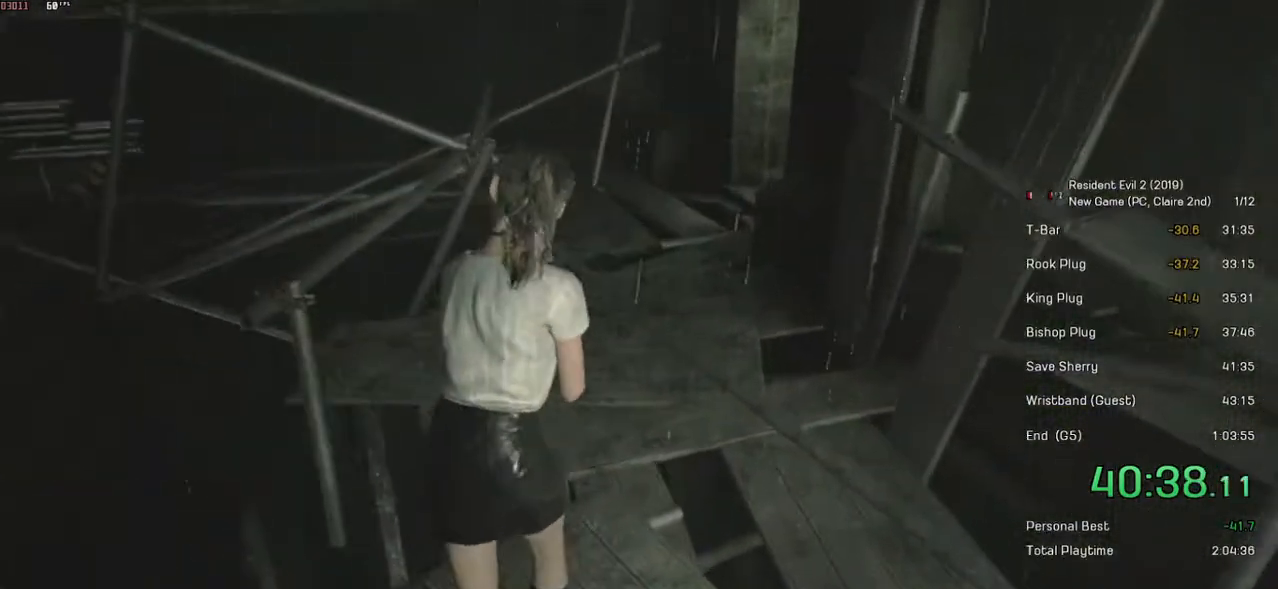
{"keys": ["shift", "w"], "mouse": [], "events": []}
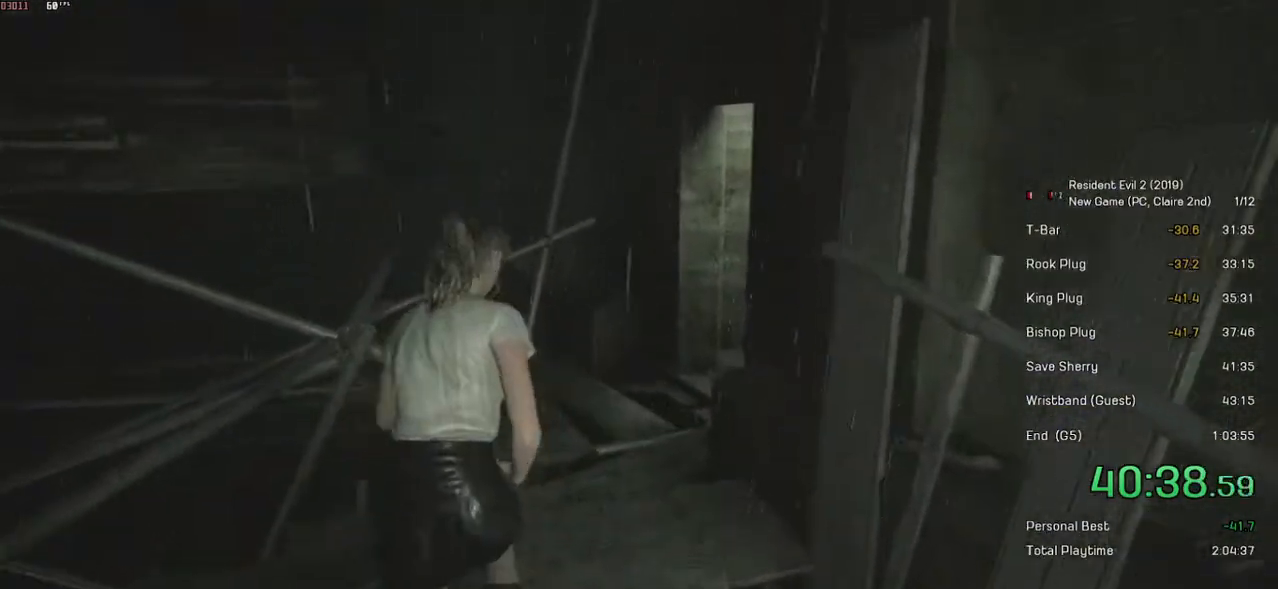
{"keys": ["shift", "w"], "mouse": [], "events": []}
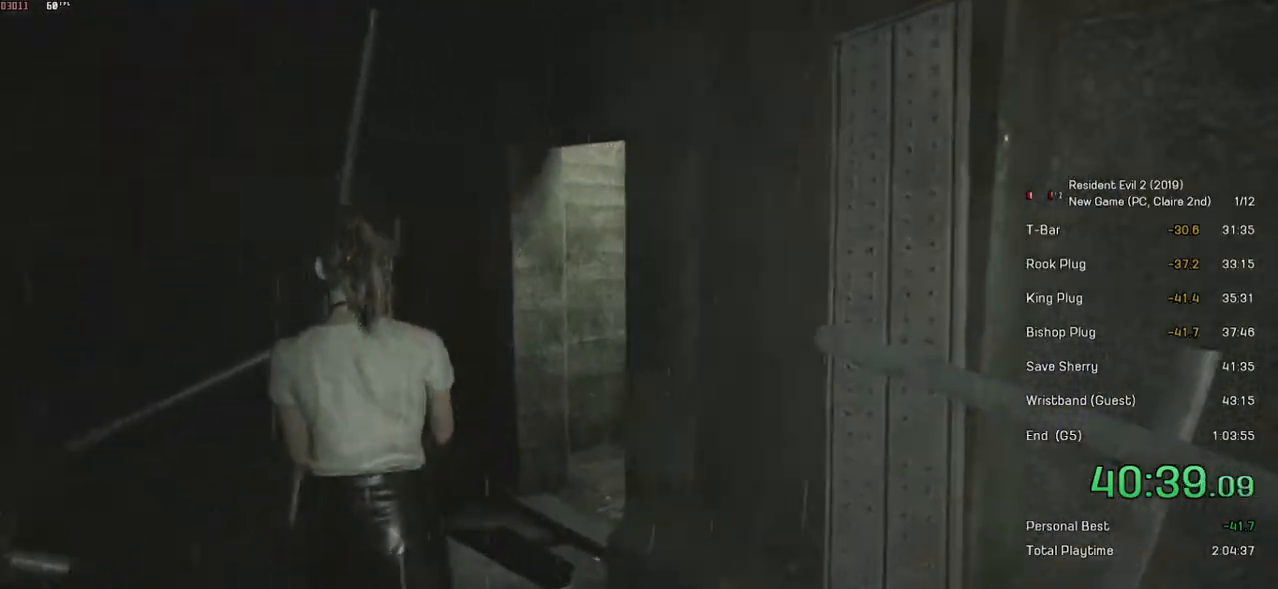
{"keys": ["shift", "w"], "mouse": [], "events": []}
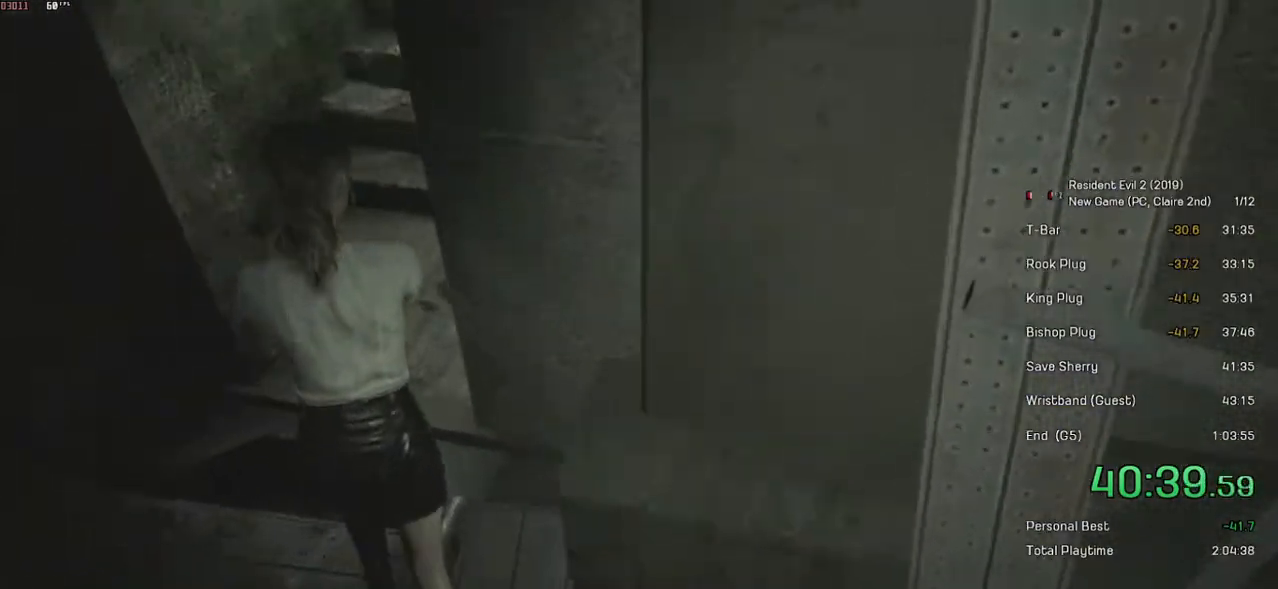
{"keys": ["shift", "w"], "mouse": [], "events": []}
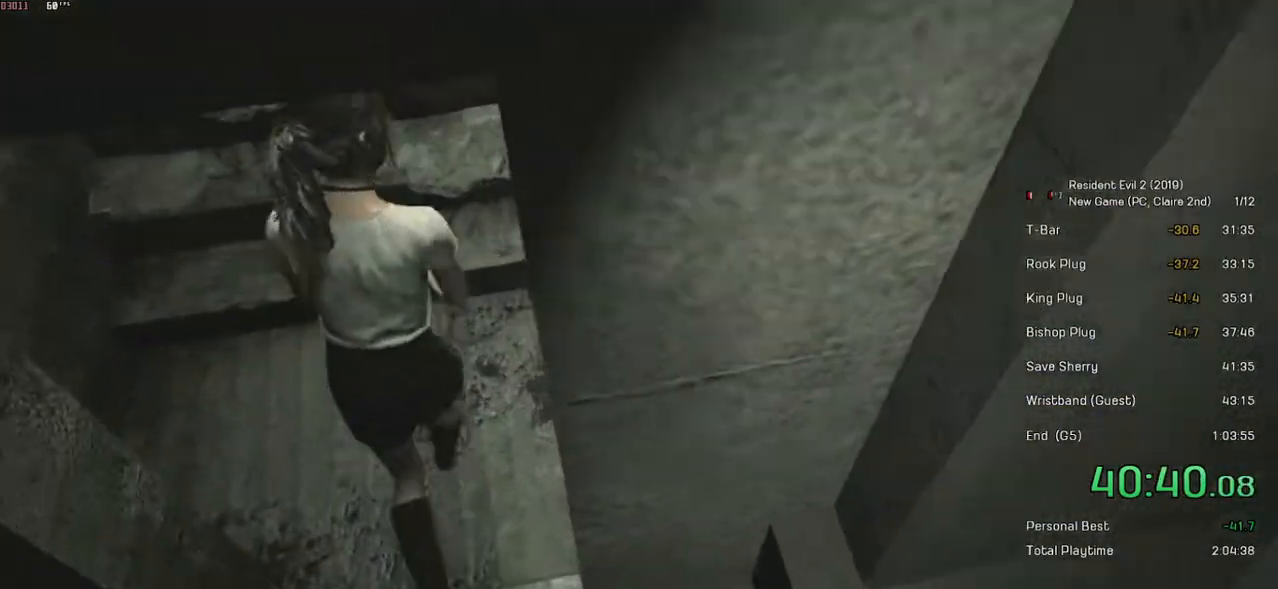
{"keys": ["shift", "w"], "mouse": [], "events": [[350, "mouse_right", "down"], [450, "mouse_right", "up"]]}
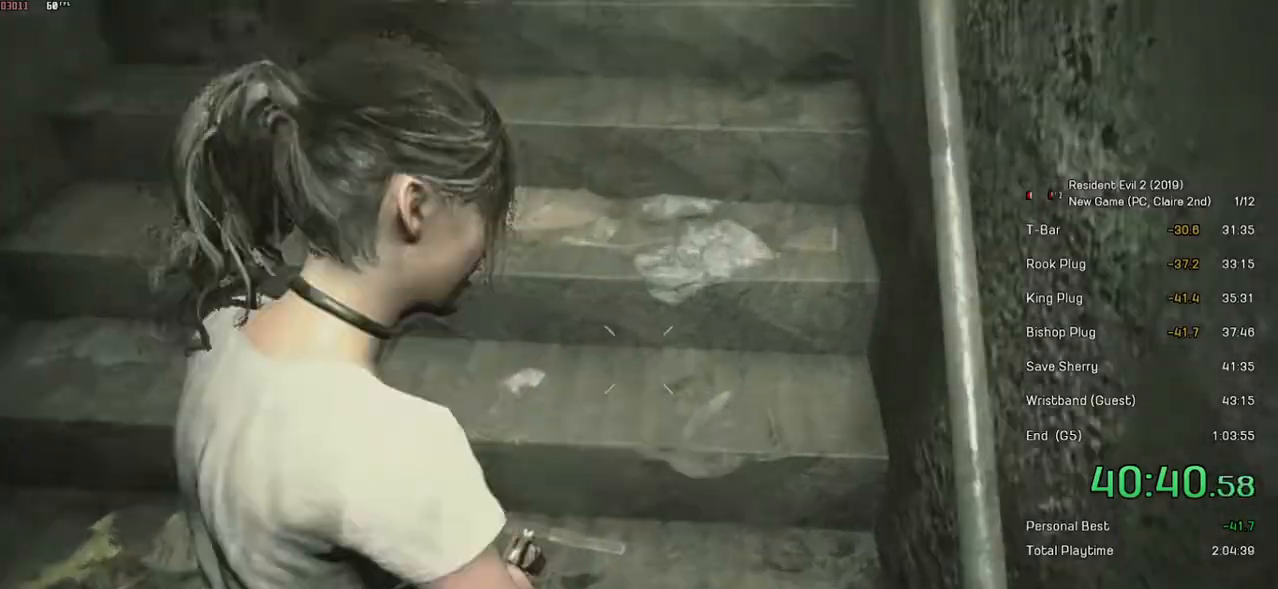
{"keys": ["shift", "w"], "mouse": [], "events": [[300, "mouse_right", "down"], [350, "mouse_right", "up"]]}
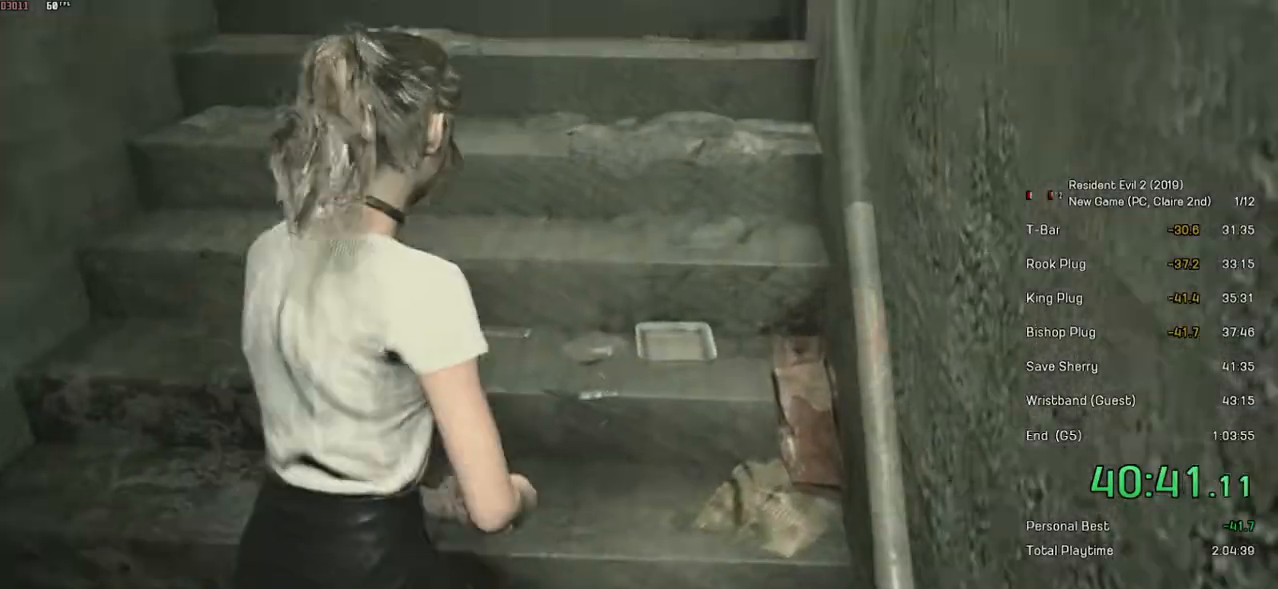
{"keys": ["shift", "w"], "mouse": [], "events": [[250, "mouse_right", "down"], [300, "mouse_right", "up"]]}
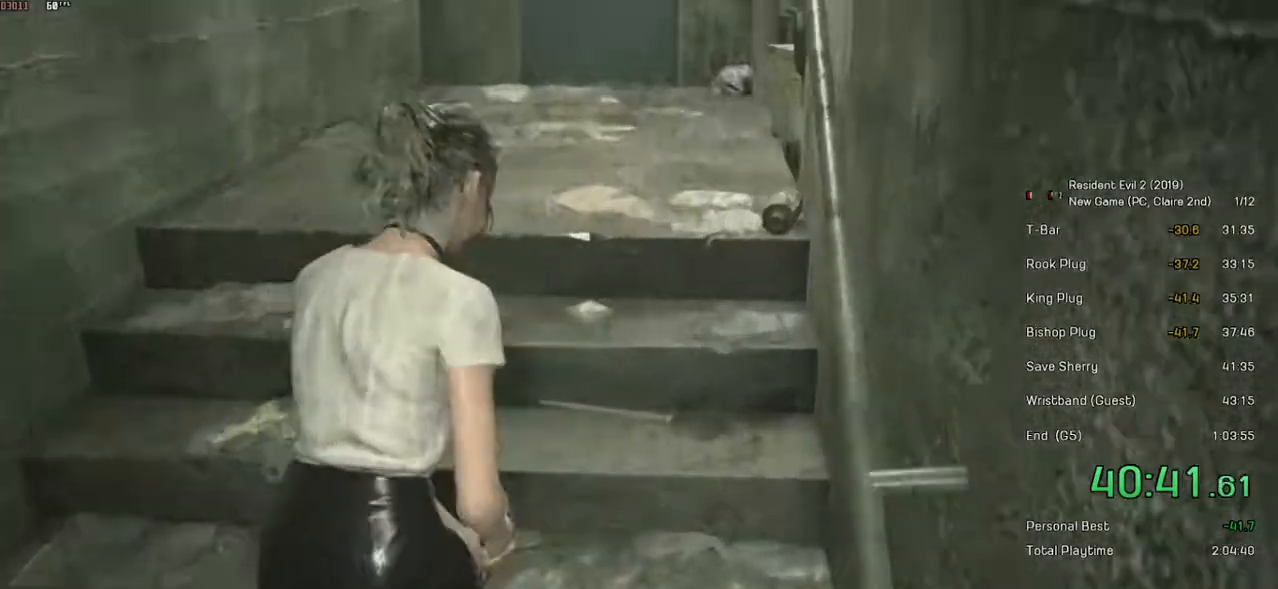
{"keys": ["shift", "w"], "mouse": [], "events": [[150, "mouse_right", "down"], [234, "mouse_right", "up"]]}
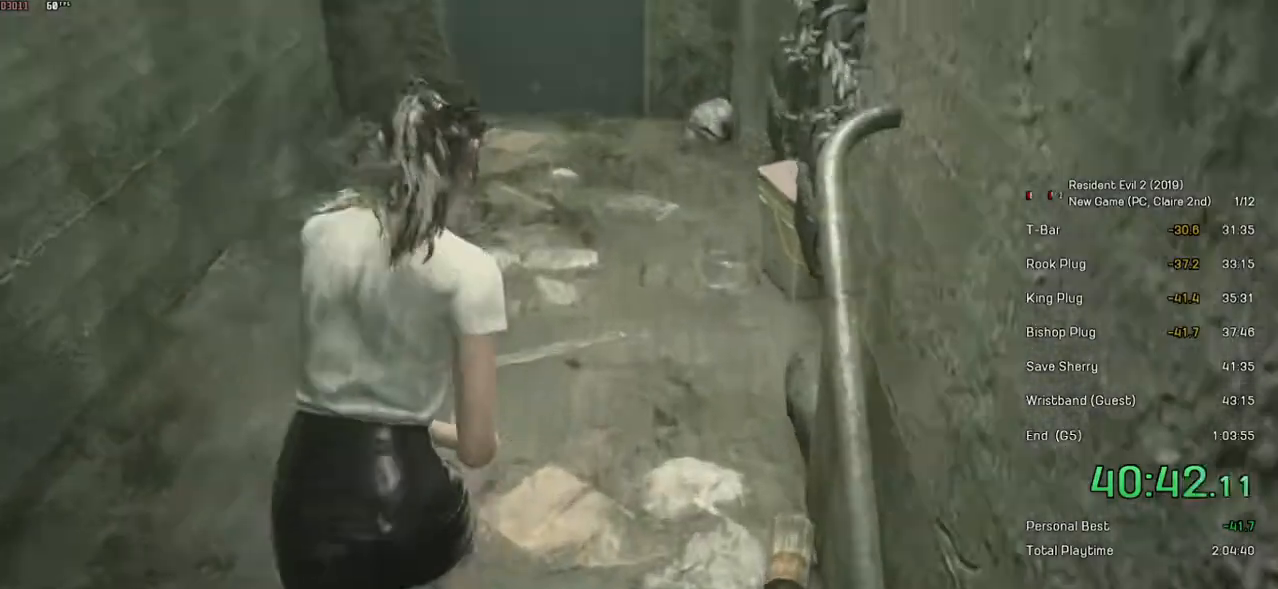
{"keys": ["shift", "w"], "mouse": [], "events": []}
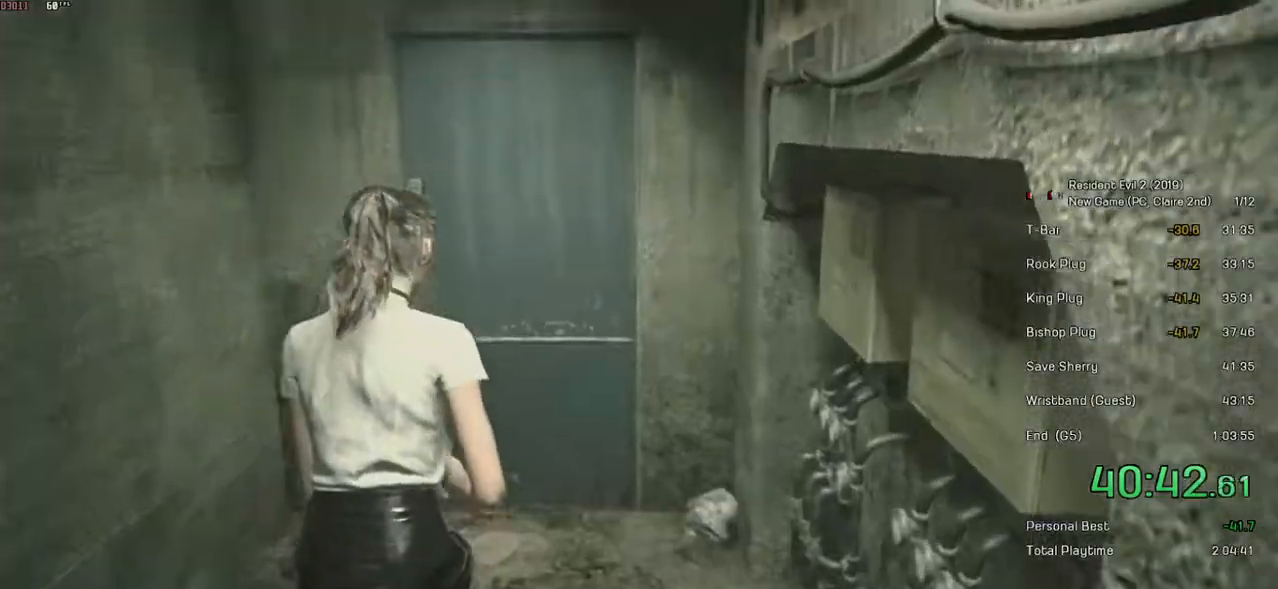
{"keys": ["shift", "w"], "mouse": [], "events": [[400, "mouse_left", "down"], [500, "mouse_left", "up"]]}
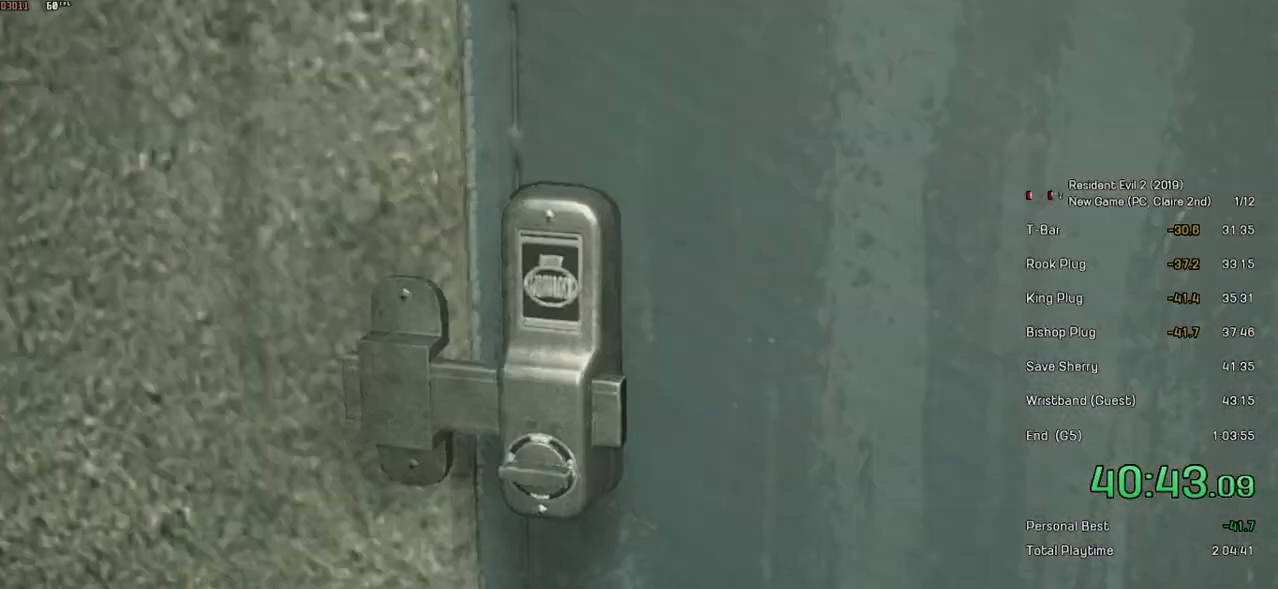
{"keys": ["shift", "w"], "mouse": ["left"], "events": [[50, "mouse_left", "down"], [134, "mouse_left", "up"], [184, "mouse_left", "down"], [284, "mouse_left", "up"], [334, "mouse_left", "down"], [400, "mouse_left", "up"], [484, "mouse_left", "down"]]}
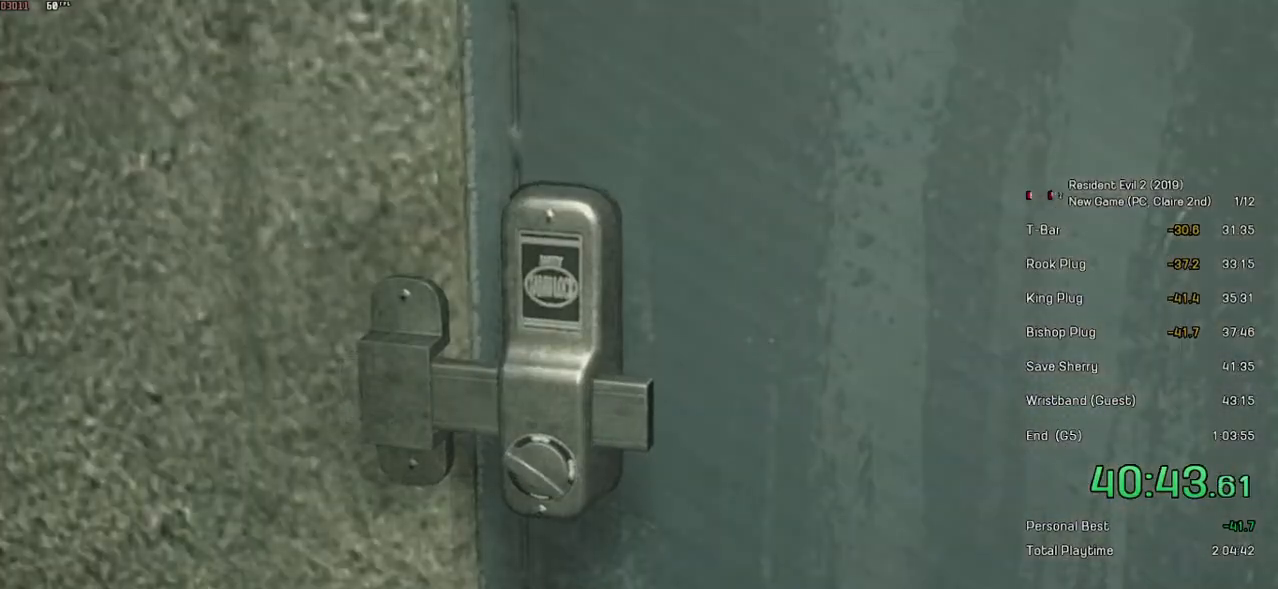
{"keys": ["shift", "w"], "mouse": [], "events": [[50, "mouse_left", "up"], [50, "shift", "up"], [50, "w", "up"], [100, "mouse_left", "down"], [184, "mouse_left", "up"], [250, "mouse_left", "down"], [300, "mouse_left", "up"], [350, "w", "down"], [384, "shift", "down"], [400, "mouse_left", "down"], [450, "mouse_left", "up"]]}
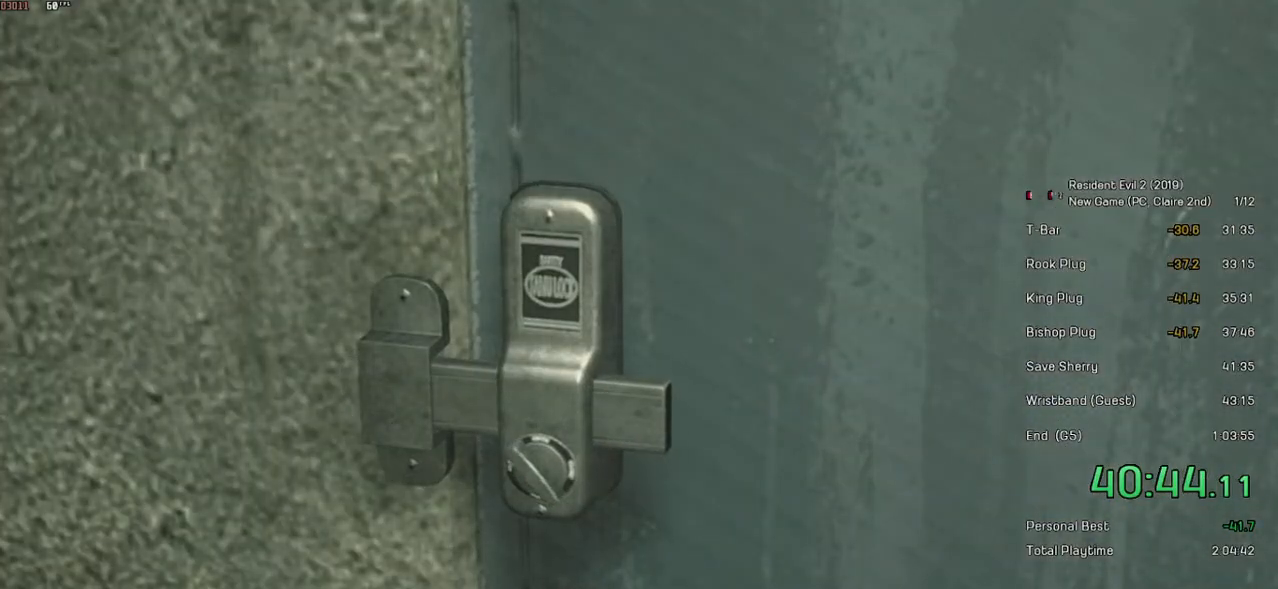
{"keys": ["shift", "w"], "mouse": ["left"], "events": [[34, "mouse_left", "down"], [100, "mouse_left", "up"], [150, "mouse_left", "down"], [250, "mouse_left", "up"], [300, "mouse_left", "down"], [384, "mouse_left", "up"], [450, "mouse_left", "down"]]}
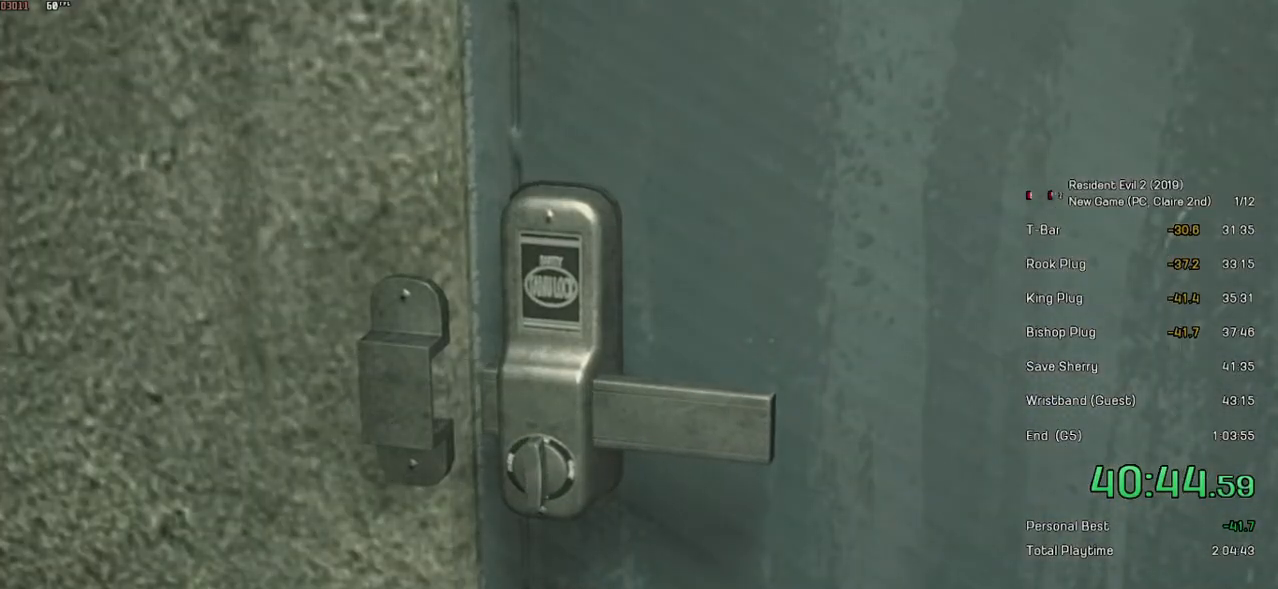
{"keys": ["shift", "w"], "mouse": ["left"], "events": [[34, "mouse_left", "up"], [84, "mouse_left", "down"], [150, "mouse_left", "up"], [234, "mouse_left", "down"], [300, "mouse_left", "up"], [350, "mouse_left", "down"], [450, "mouse_left", "up"], [500, "mouse_left", "down"]]}
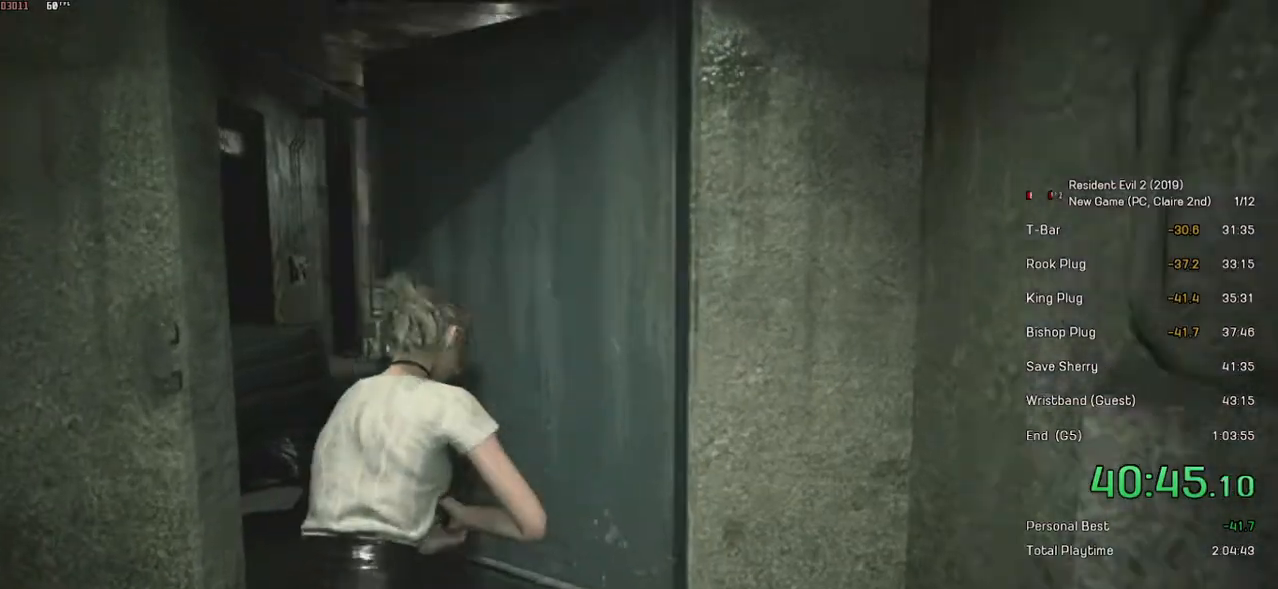
{"keys": ["shift", "w"], "mouse": [], "events": [[50, "mouse_left", "up"]]}
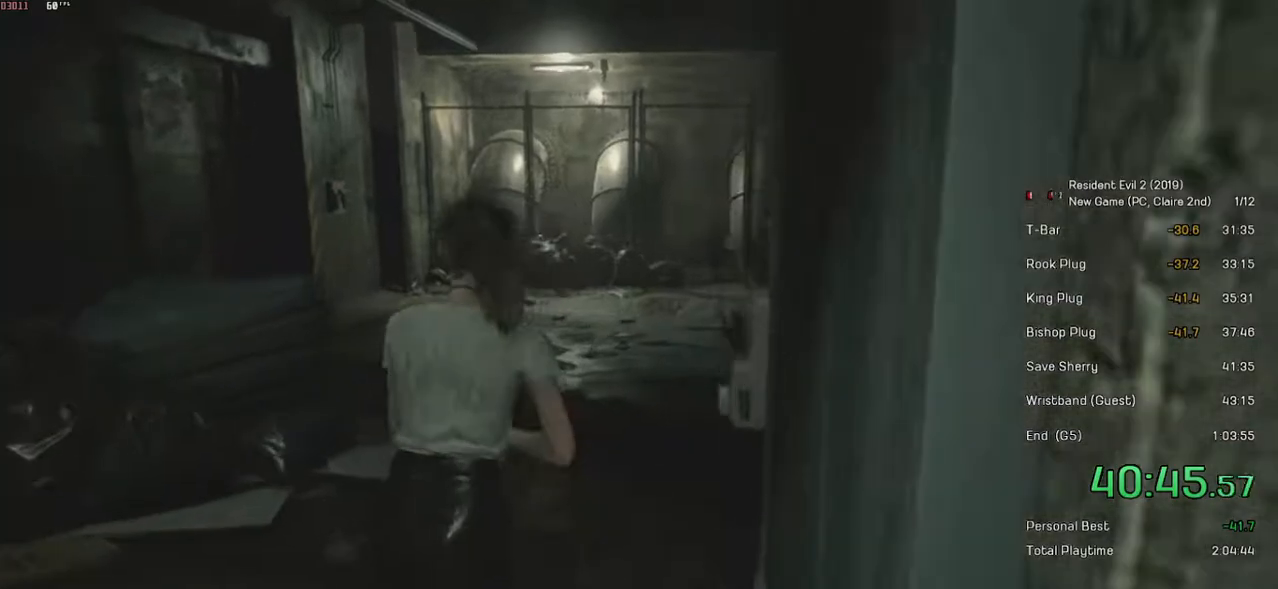
{"keys": ["shift", "w"], "mouse": [], "events": []}
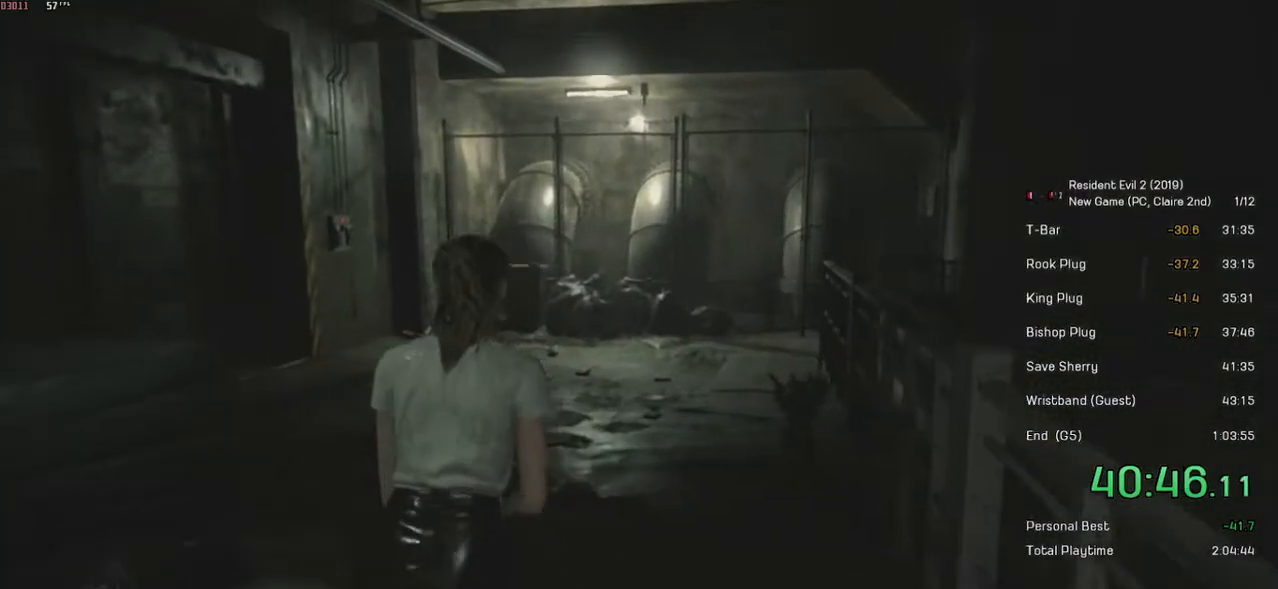
{"keys": ["shift", "w"], "mouse": [], "events": []}
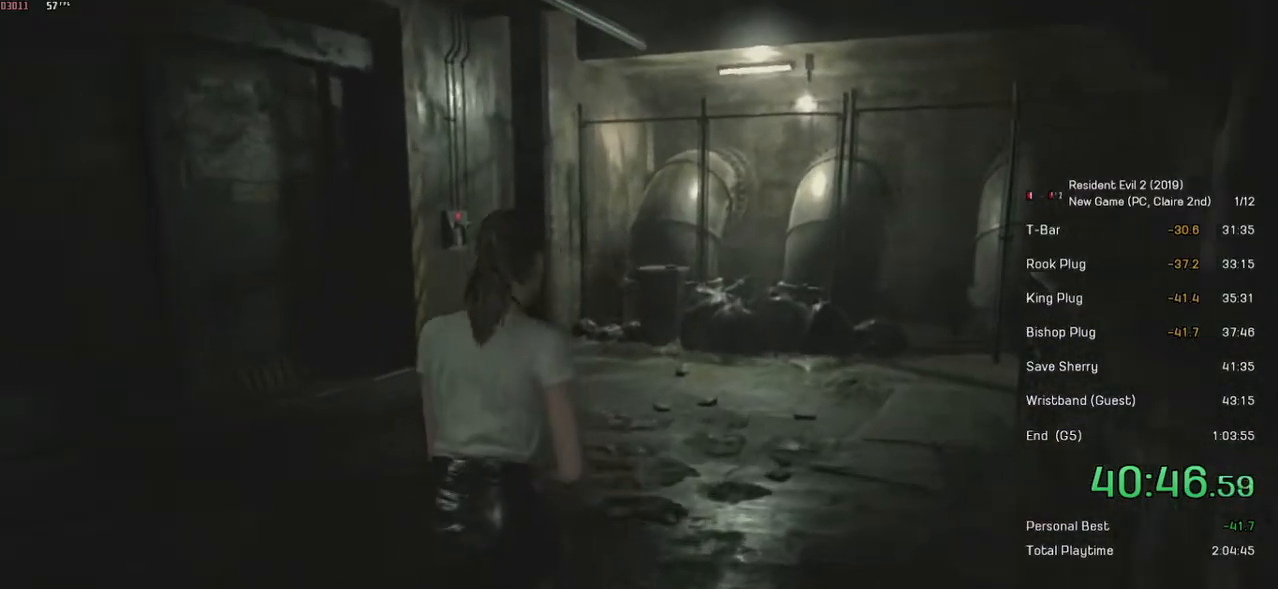
{"keys": ["shift", "w"], "mouse": [], "events": []}
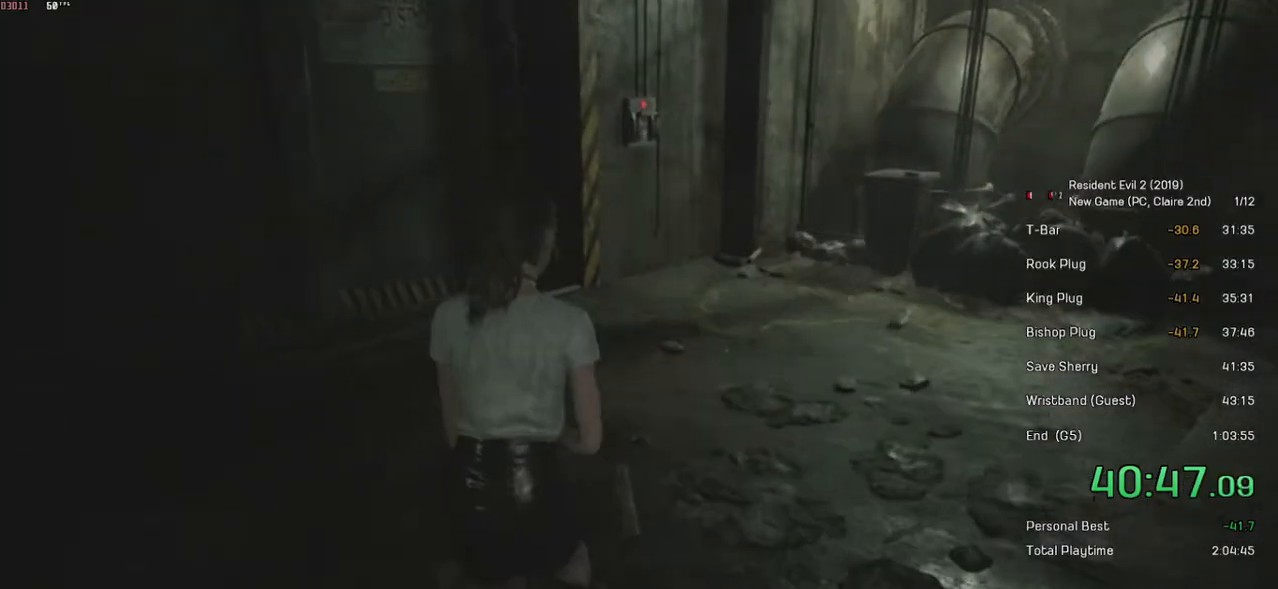
{"keys": ["shift", "w"], "mouse": [], "events": []}
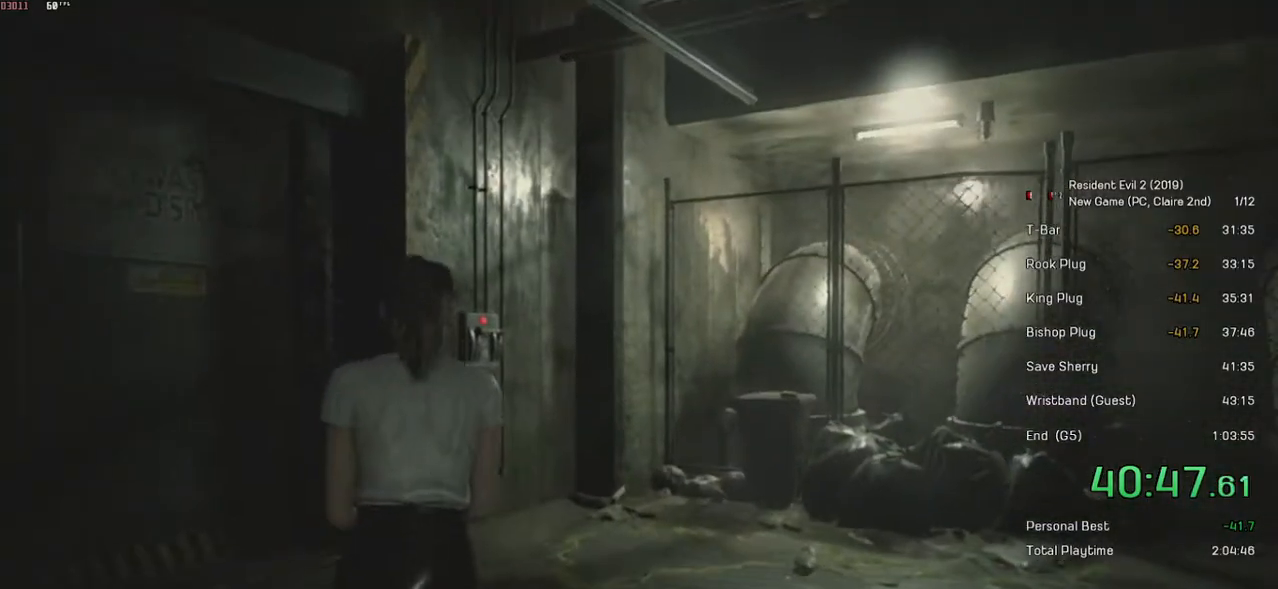
{"keys": ["shift", "w"], "mouse": [], "events": [[50, "d", "down"], [100, "d", "up"]]}
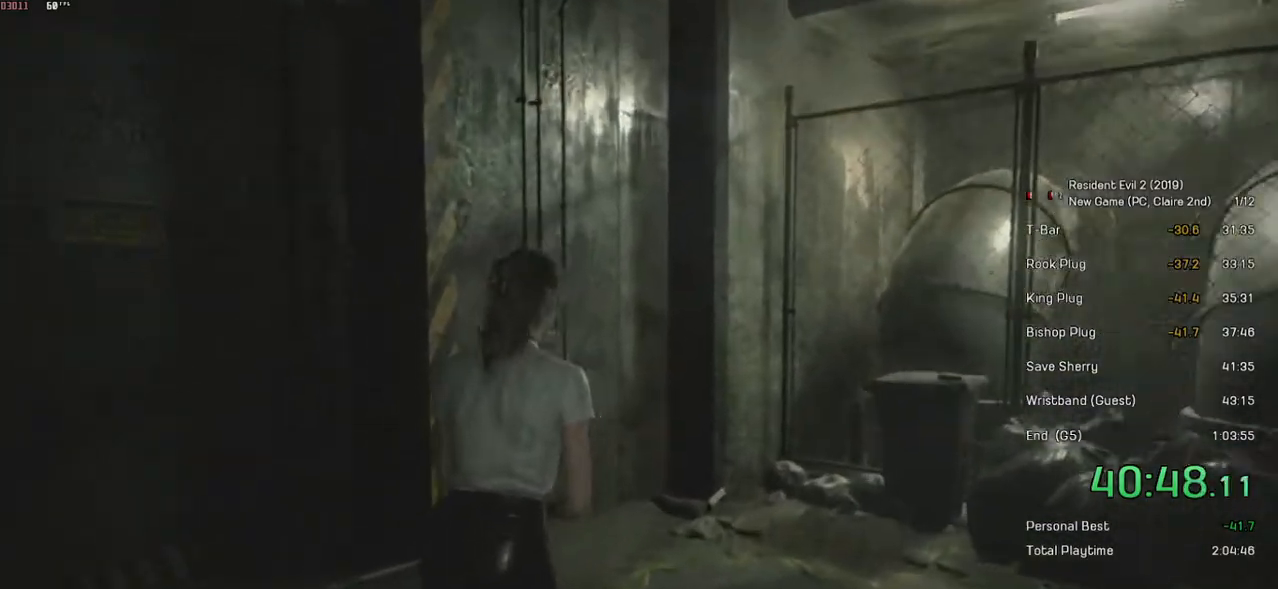
{"keys": ["shift", "w"], "mouse": [], "events": []}
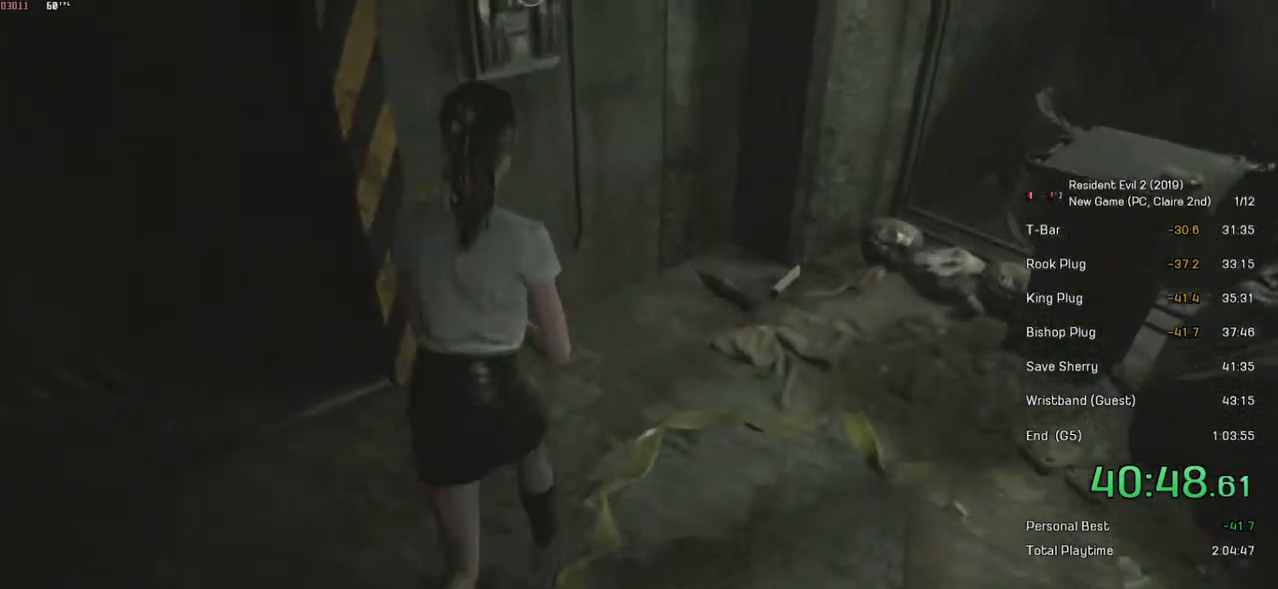
{"keys": ["shift", "w"], "mouse": [], "events": [[400, "mouse_left", "down"], [500, "mouse_left", "up"]]}
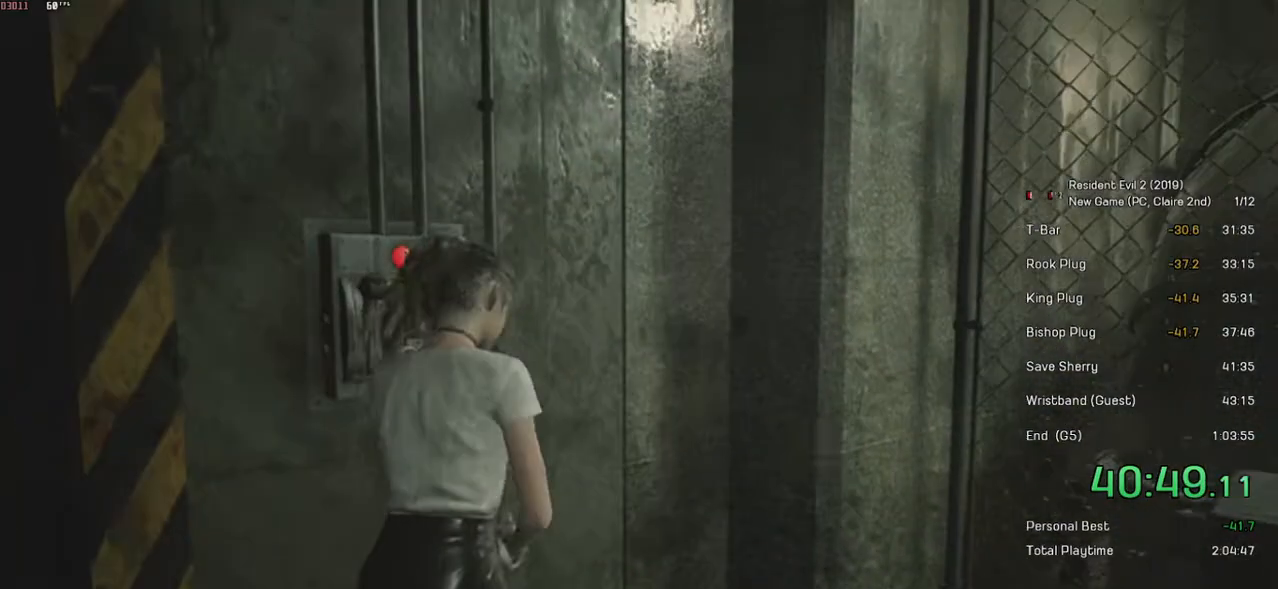
{"keys": ["shift", "w"], "mouse": ["left"], "events": [[50, "mouse_left", "down"], [134, "mouse_left", "up"], [184, "mouse_left", "down"], [284, "mouse_left", "up"], [300, "mouse_left", "down"], [434, "mouse_left", "up"], [450, "mouse_left", "down"]]}
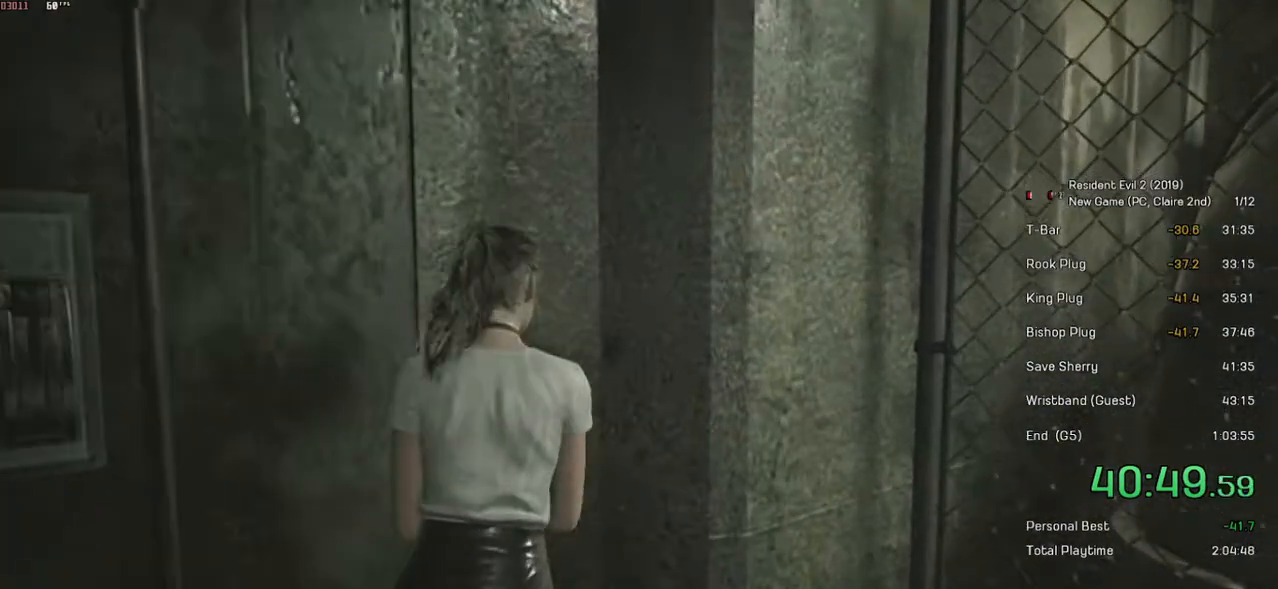
{"keys": [], "mouse": [], "events": [[50, "mouse_left", "up"], [100, "mouse_left", "down"], [150, "shift", "up"], [150, "w", "up"], [184, "mouse_left", "up"]]}